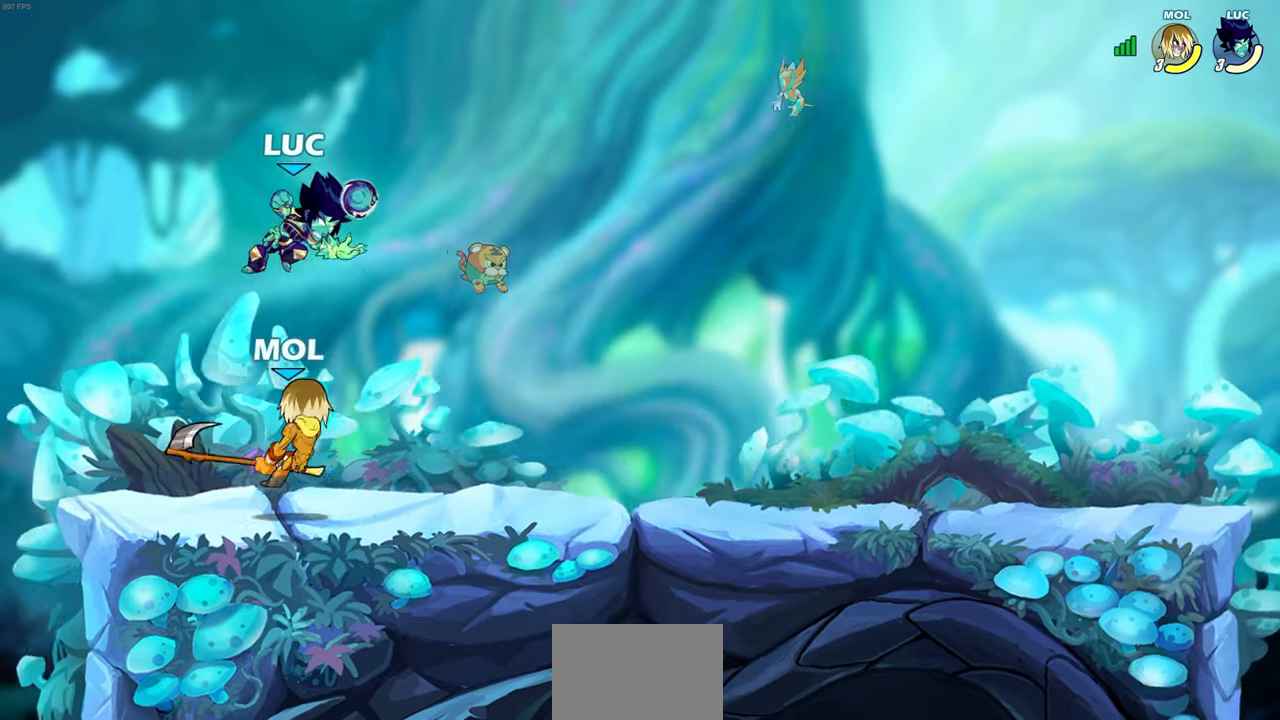
Gameplay with a controller (PlayStation layout); each line is a JSON object with the inputs held at the frame after it. "events" lists button and stick changes between this image and that frame as [ms after this image, input, new state], when the widget could be followed in between.
{"buttons": [], "left_stick": "up-right", "right_stick": "center", "events": [[50, "SQUARE", "up"], [100, "left_stick", "up-left"], [483, "left_stick", "up-right"]]}
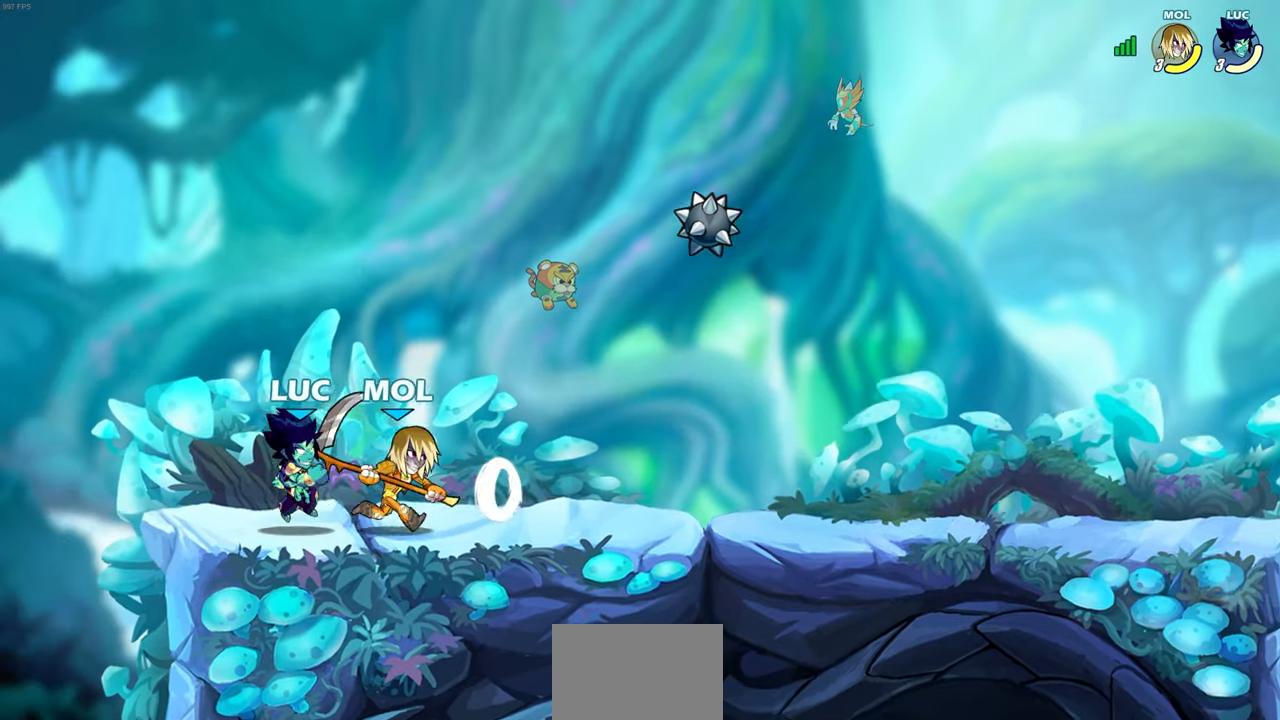
{"buttons": [], "left_stick": "center", "right_stick": "center", "events": [[33, "left_stick", "right"], [100, "SQUARE", "down"], [217, "SQUARE", "up"], [350, "left_stick", "center"]]}
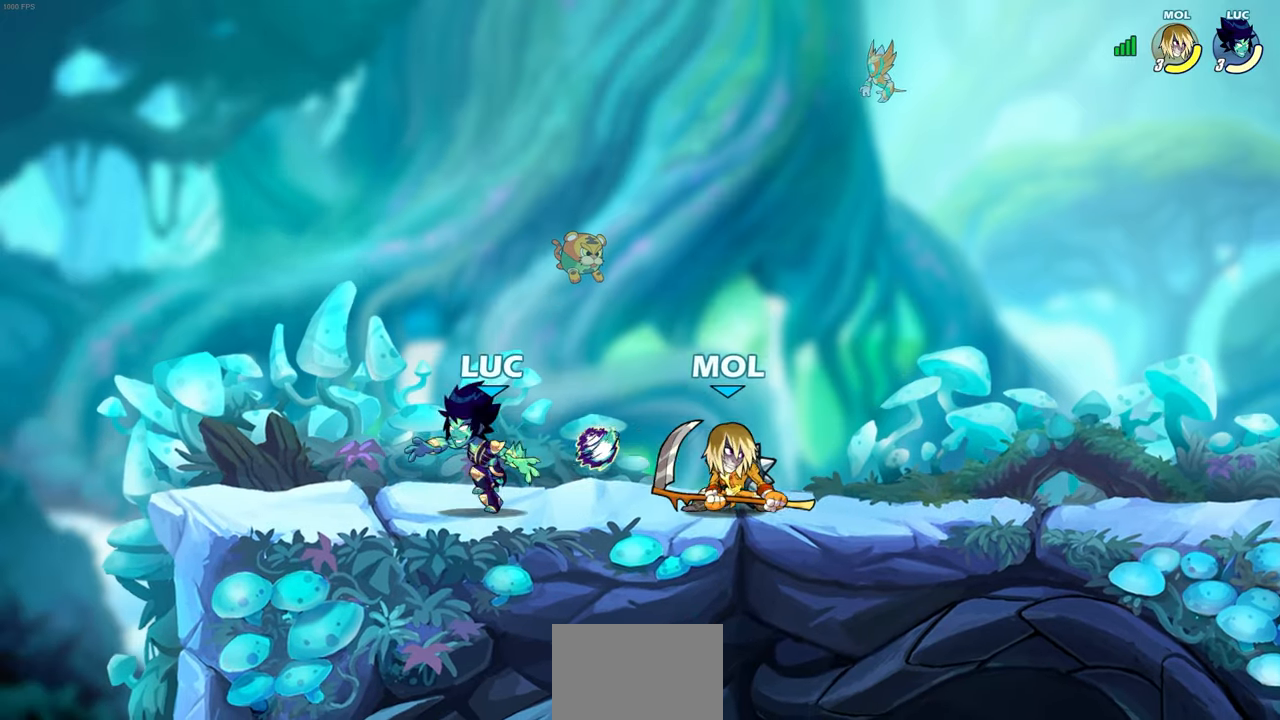
{"buttons": [], "left_stick": "up-left", "right_stick": "center", "events": [[217, "left_stick", "up-left"]]}
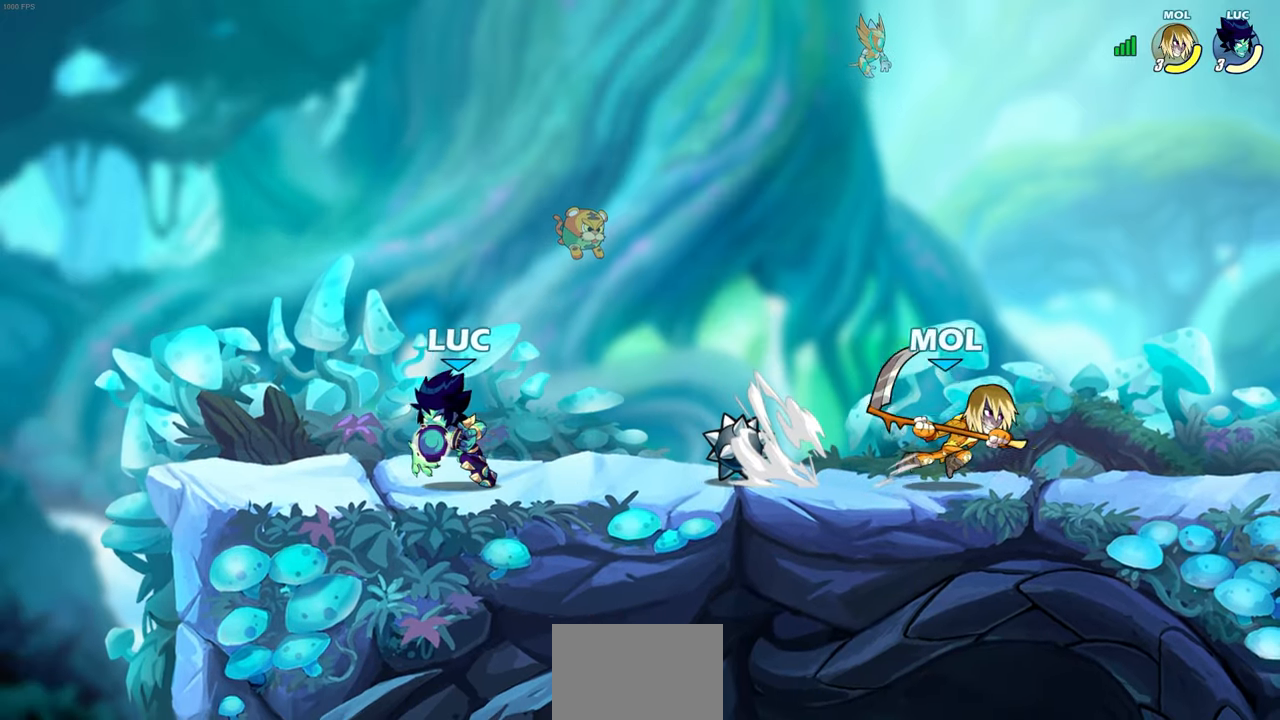
{"buttons": [], "left_stick": "center", "right_stick": "center", "events": [[67, "left_stick", "right"], [167, "R2", "down"], [183, "CIRCLE", "down"], [250, "R2", "up"], [500, "CIRCLE", "up"], [500, "left_stick", "center"]]}
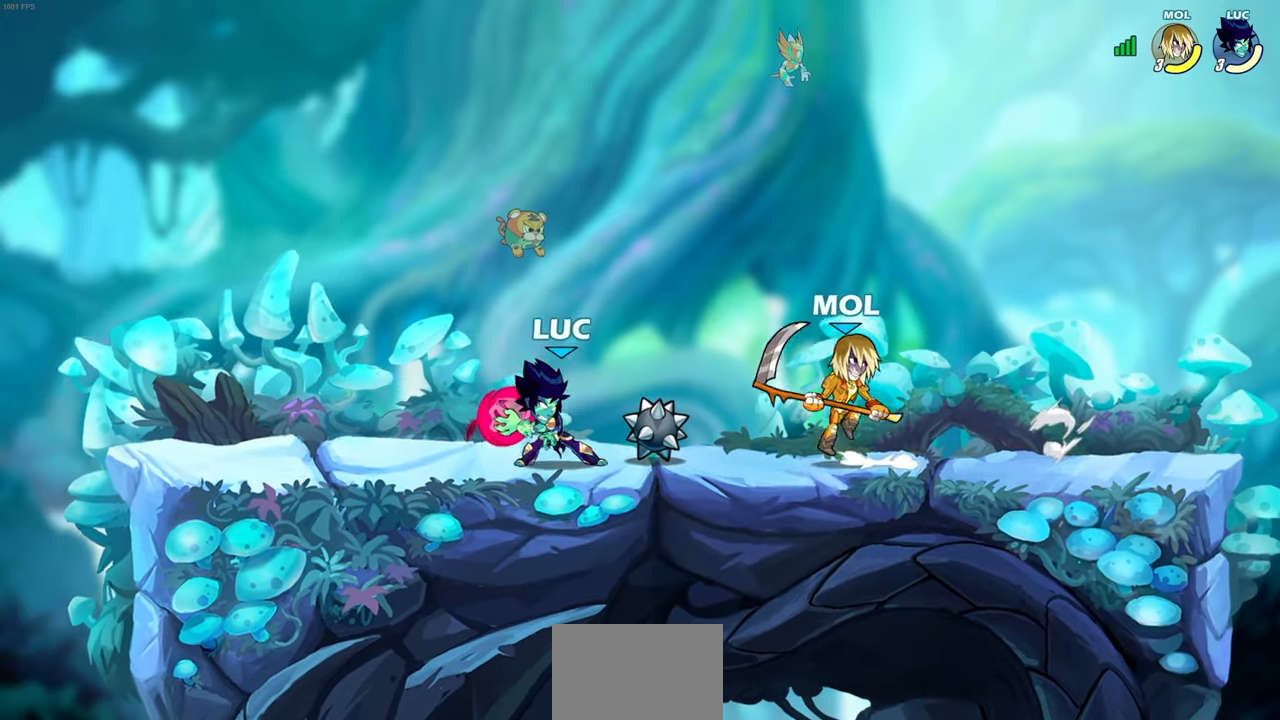
{"buttons": [], "left_stick": "center", "right_stick": "center", "events": []}
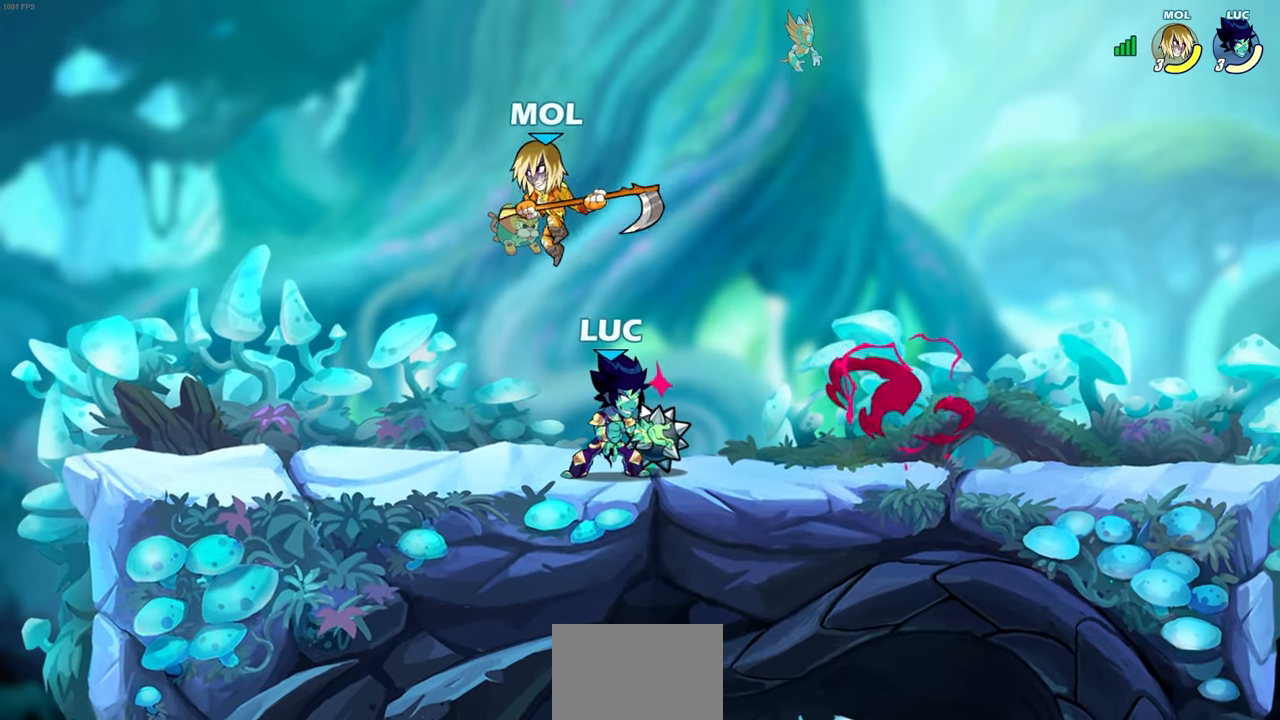
{"buttons": [], "left_stick": "center", "right_stick": "center", "events": [[67, "left_stick", "left"], [167, "SQUARE", "down"], [250, "left_stick", "center"], [283, "SQUARE", "up"]]}
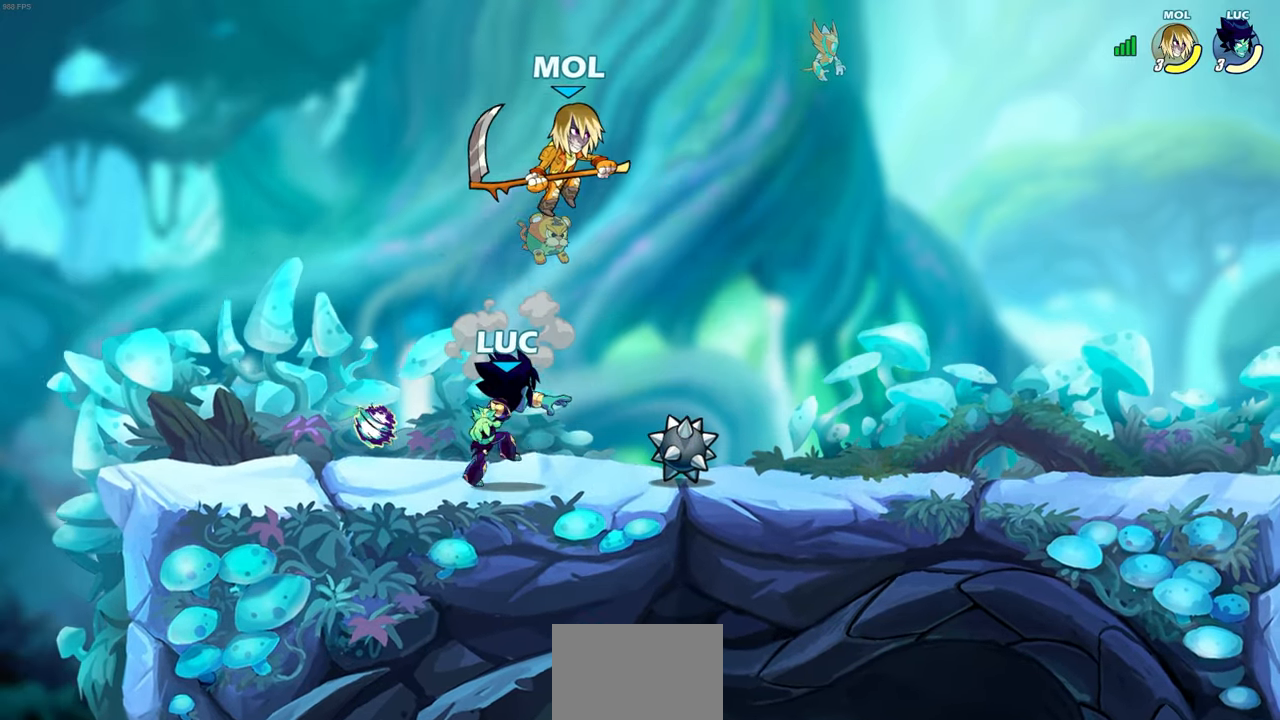
{"buttons": ["R2"], "left_stick": "left", "right_stick": "center", "events": [[150, "left_stick", "left"], [400, "R2", "down"]]}
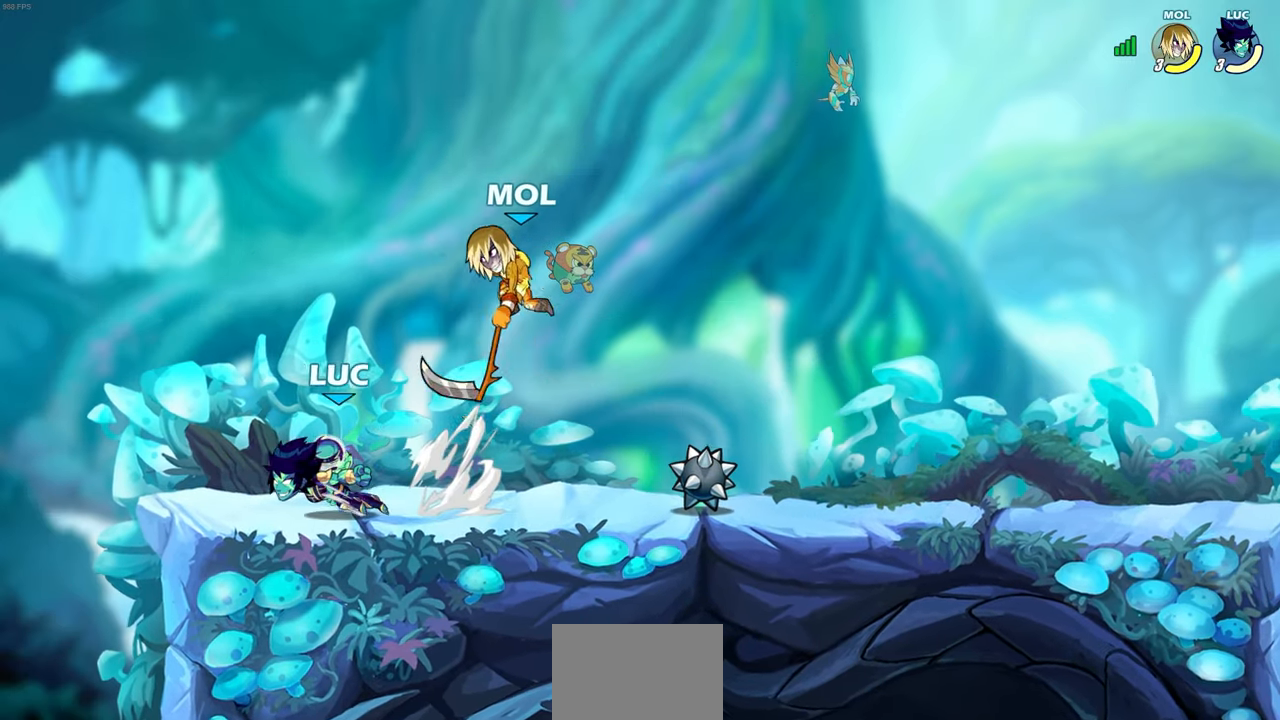
{"buttons": [], "left_stick": "center", "right_stick": "center", "events": [[50, "R2", "up"], [67, "left_stick", "right"], [83, "SQUARE", "down"], [167, "SQUARE", "up"], [267, "left_stick", "center"]]}
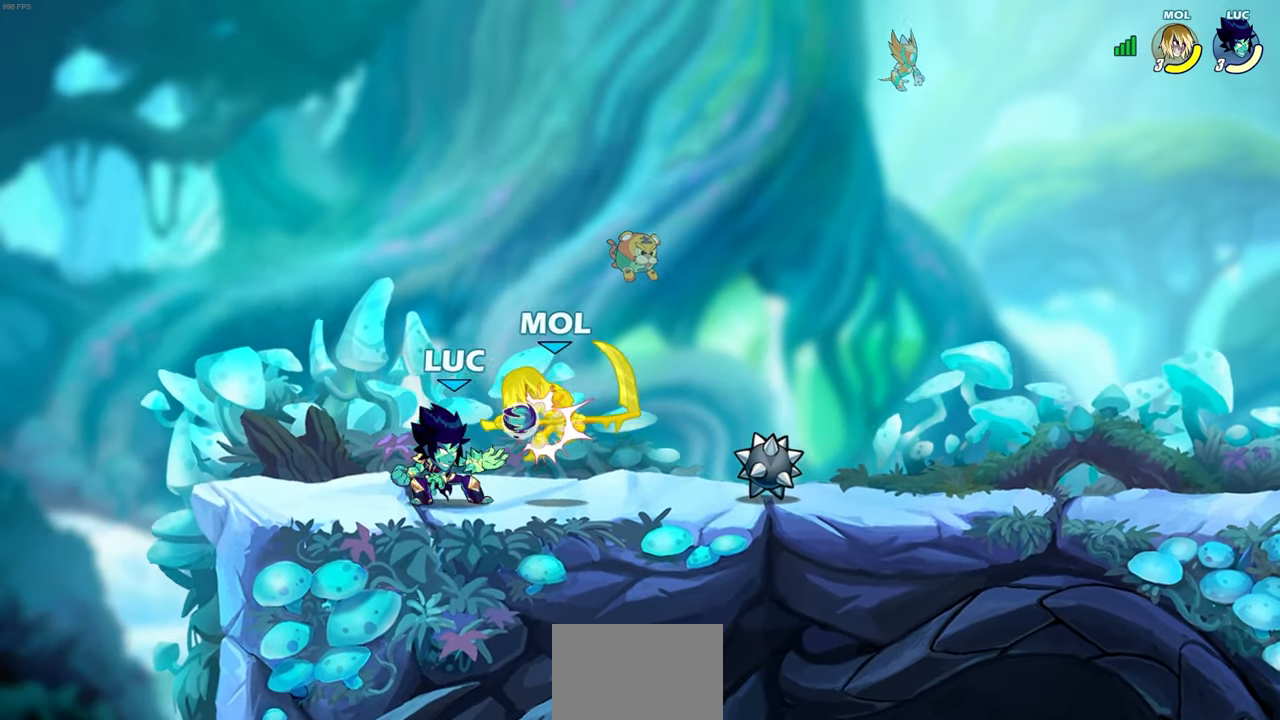
{"buttons": [], "left_stick": "center", "right_stick": "center", "events": [[17, "left_stick", "right"], [67, "CROSS", "down"], [83, "SQUARE", "down"], [117, "CROSS", "up"], [150, "CROSS", "down"], [167, "CROSS", "up"], [167, "SQUARE", "up"], [217, "left_stick", "center"]]}
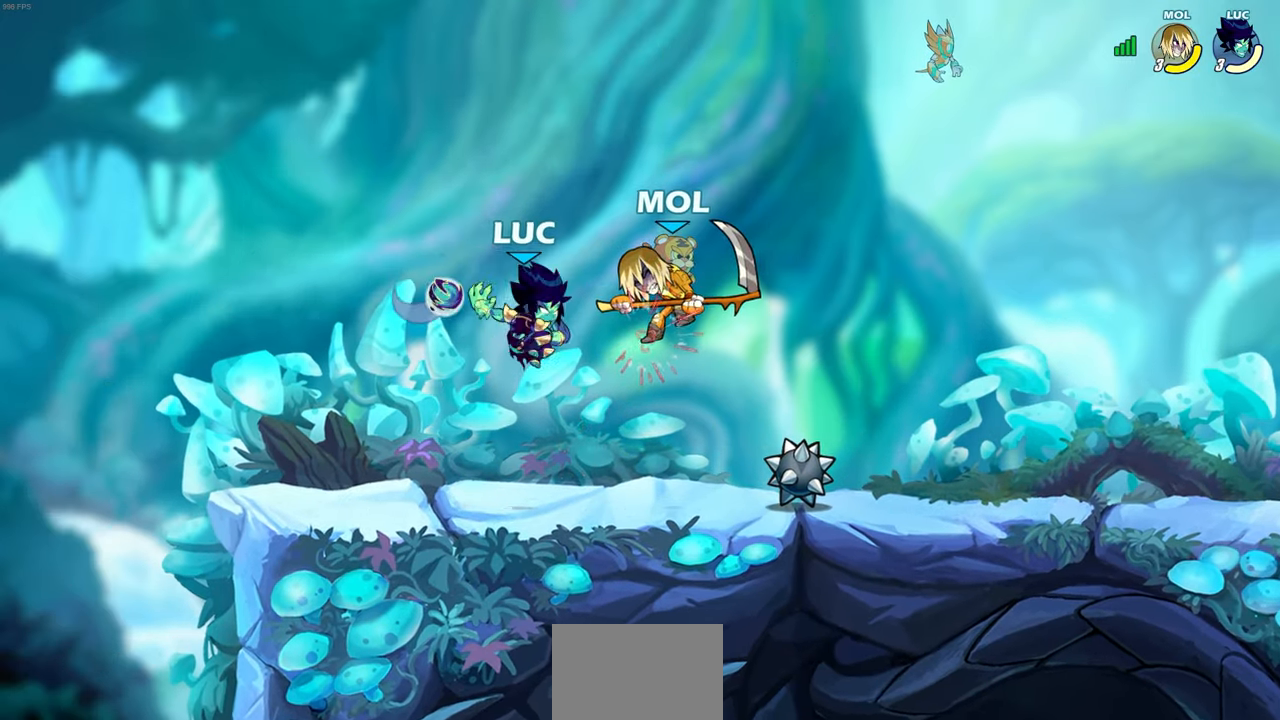
{"buttons": ["SQUARE"], "left_stick": "center", "right_stick": "center", "events": [[33, "left_stick", "right"], [300, "R2", "down"], [417, "left_stick", "center"], [467, "R2", "up"], [500, "SQUARE", "down"]]}
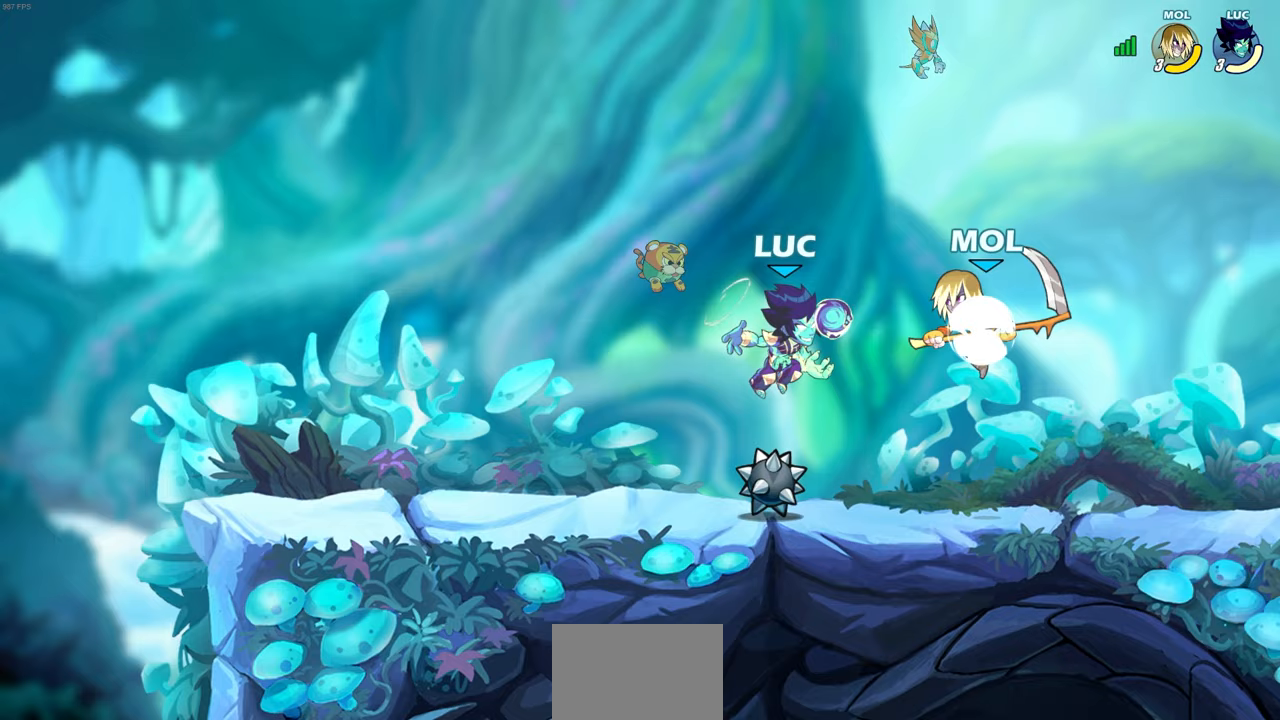
{"buttons": [], "left_stick": "left", "right_stick": "center", "events": [[133, "SQUARE", "up"], [183, "left_stick", "left"]]}
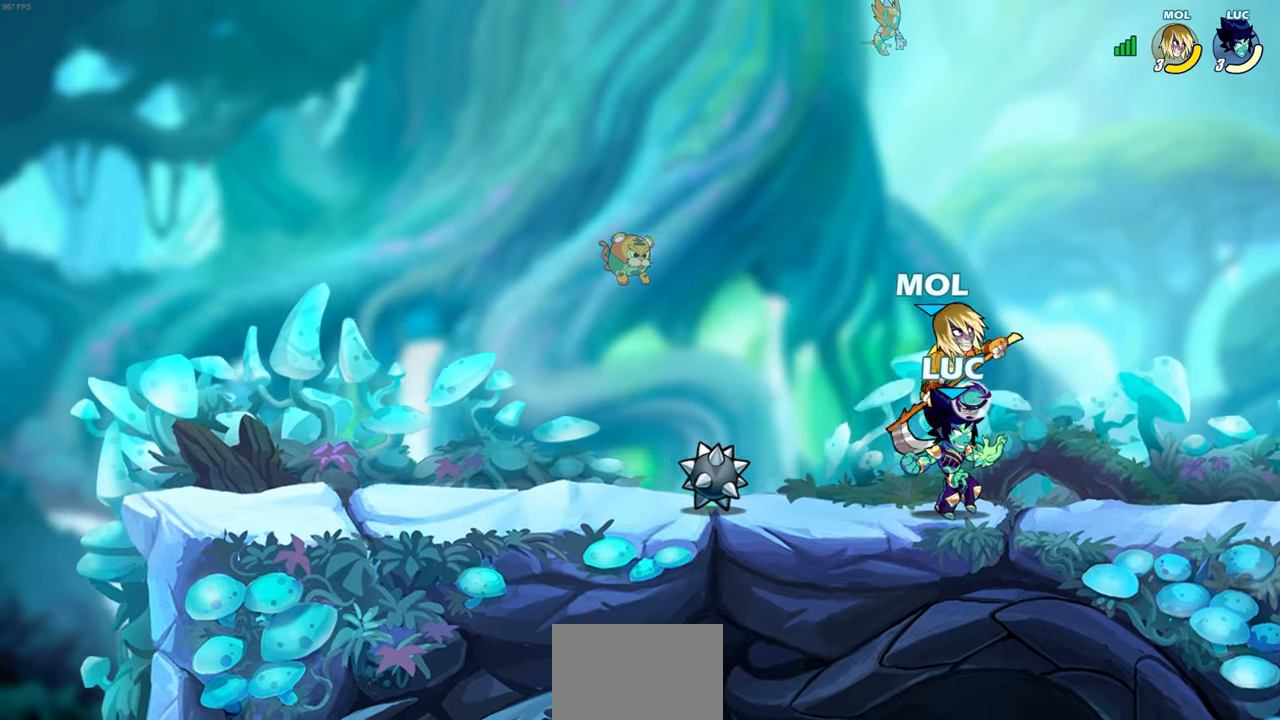
{"buttons": [], "left_stick": "center", "right_stick": "center", "events": [[217, "left_stick", "right"], [267, "SQUARE", "down"], [300, "left_stick", "center"], [333, "SQUARE", "up"]]}
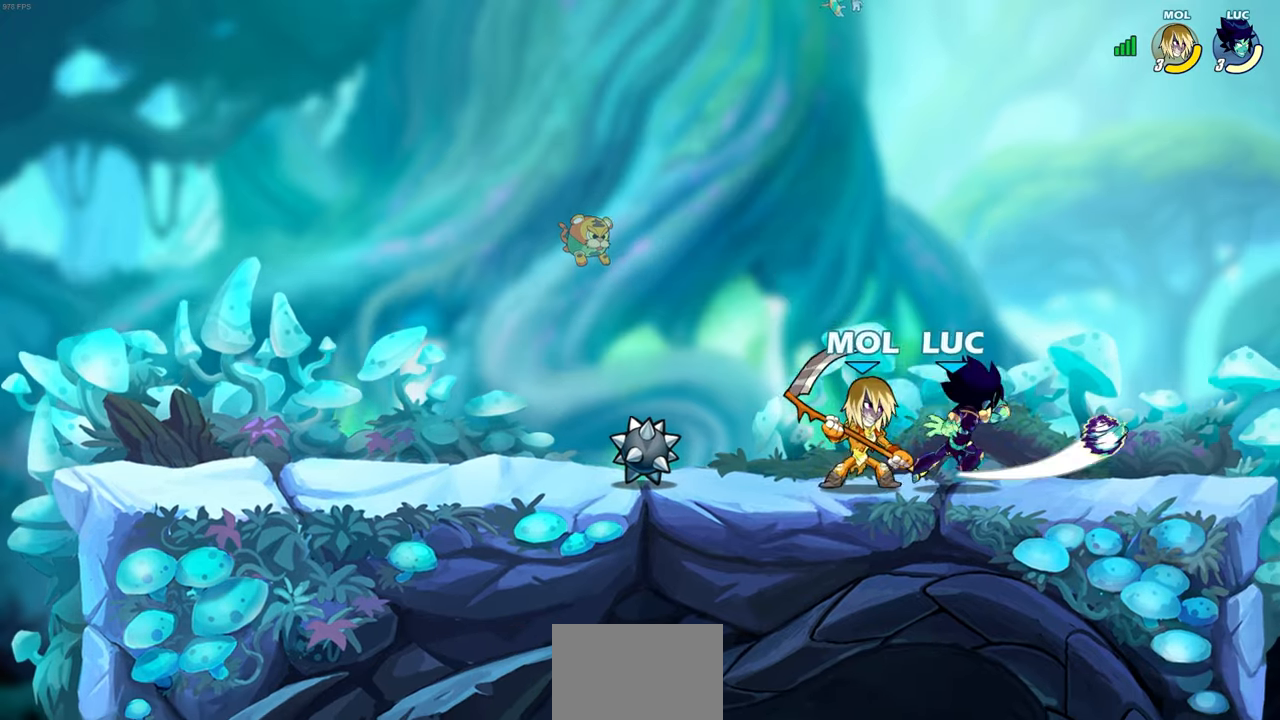
{"buttons": [], "left_stick": "center", "right_stick": "center", "events": []}
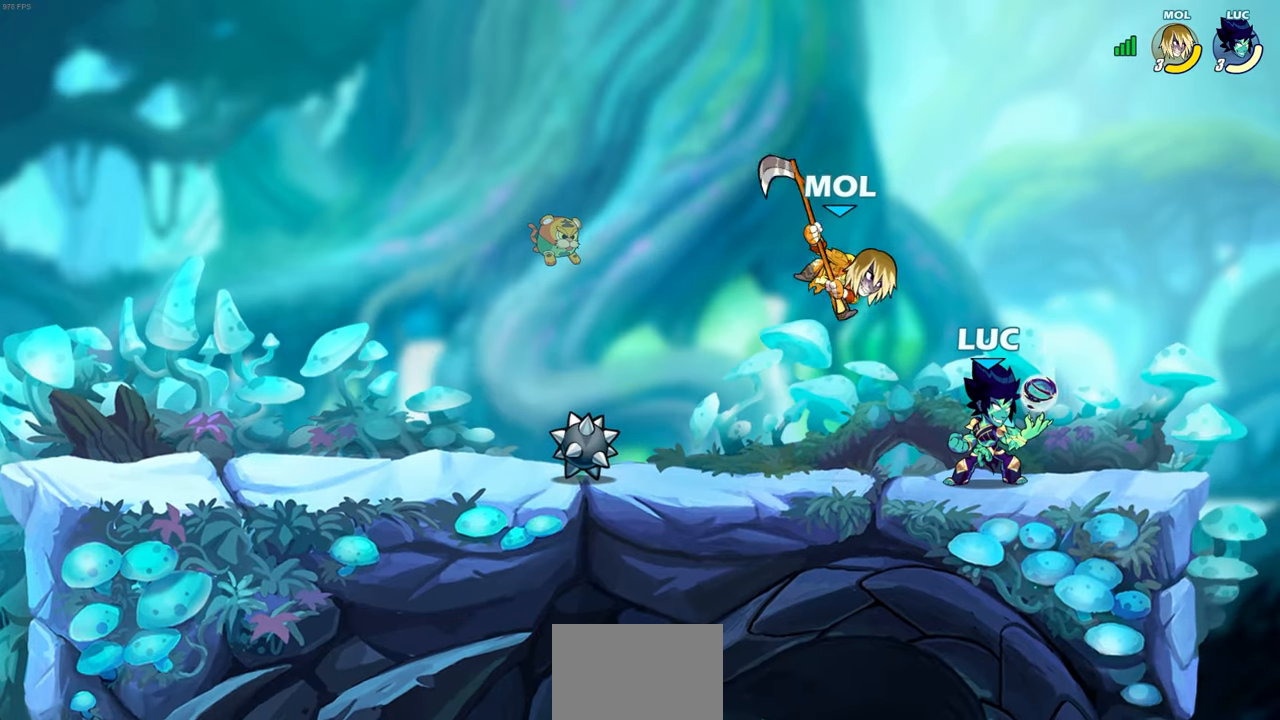
{"buttons": [], "left_stick": "center", "right_stick": "center", "events": [[17, "R2", "down"], [300, "R2", "up"], [383, "SQUARE", "down"], [467, "SQUARE", "up"]]}
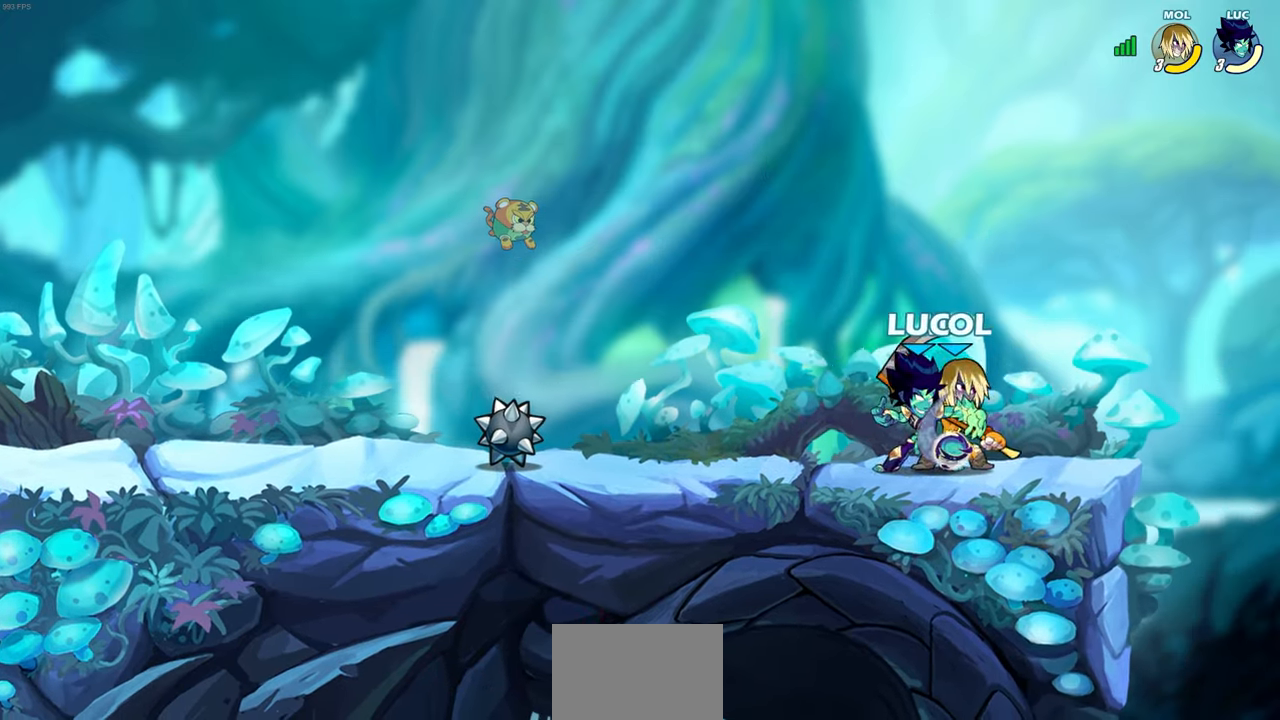
{"buttons": ["CIRCLE", "R2"], "left_stick": "down", "right_stick": "center", "events": [[350, "left_stick", "right"], [450, "R2", "down"], [500, "CIRCLE", "down"], [500, "left_stick", "down"]]}
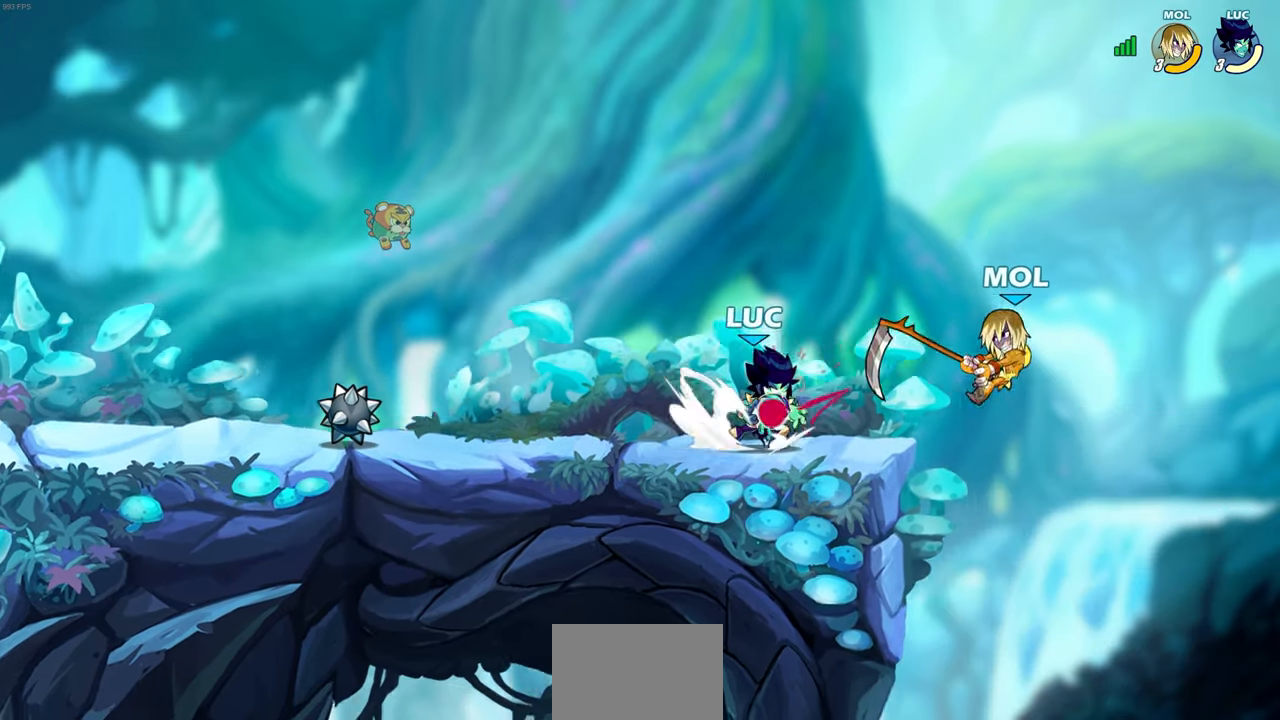
{"buttons": ["CIRCLE"], "left_stick": "down-left", "right_stick": "center", "events": [[50, "left_stick", "down-left"], [83, "R2", "up"]]}
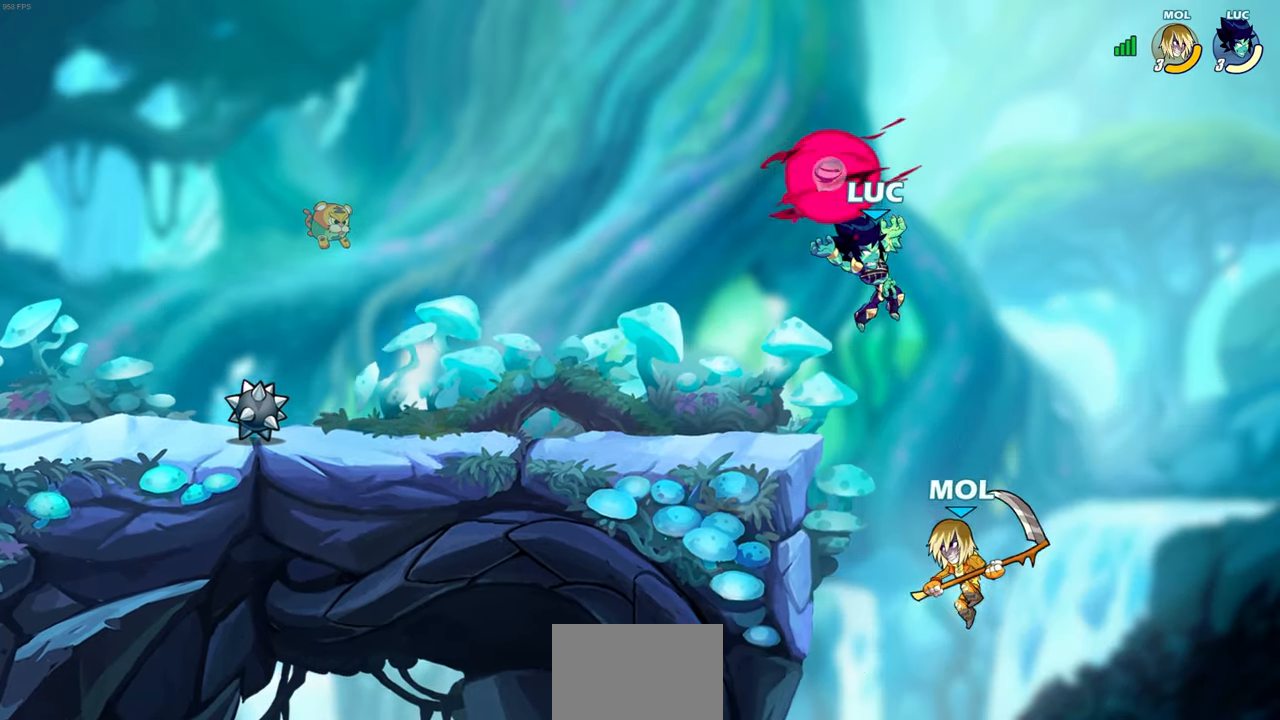
{"buttons": [], "left_stick": "center", "right_stick": "center", "events": [[17, "CIRCLE", "up"], [83, "left_stick", "center"]]}
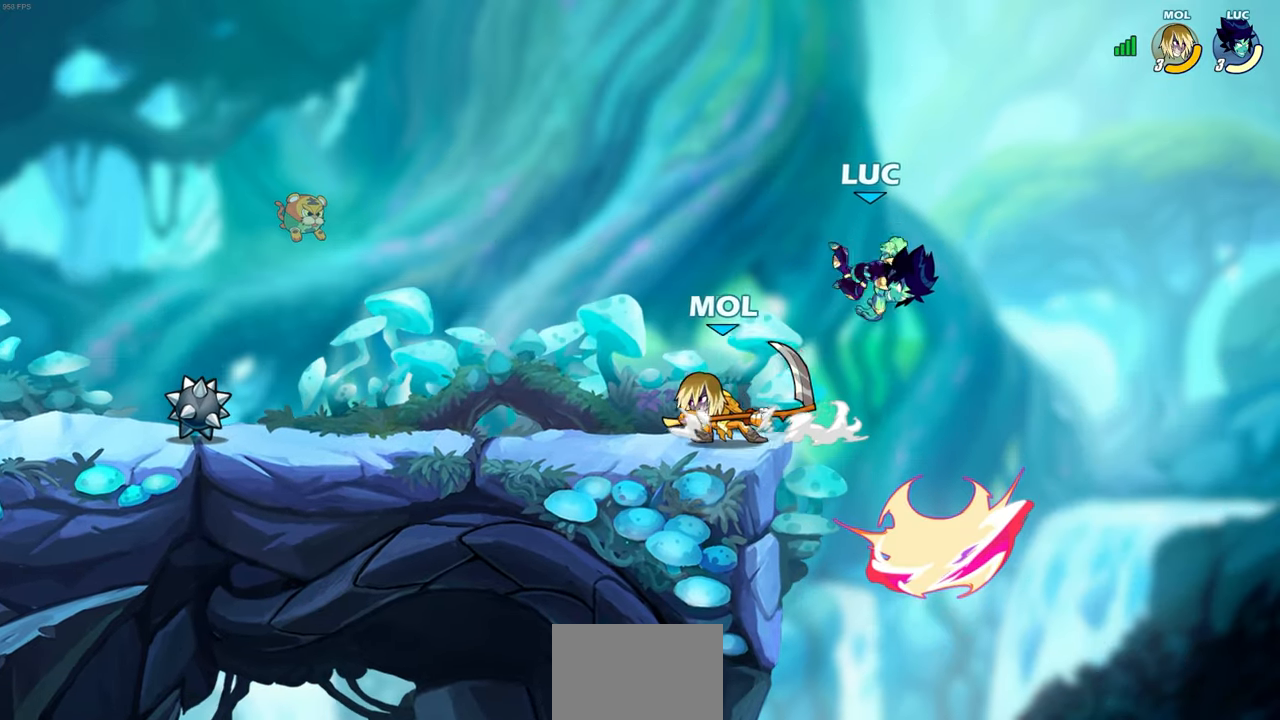
{"buttons": [], "left_stick": "up-right", "right_stick": "center", "events": [[167, "left_stick", "right"], [250, "CROSS", "down"], [350, "left_stick", "up-right"], [417, "CROSS", "up"]]}
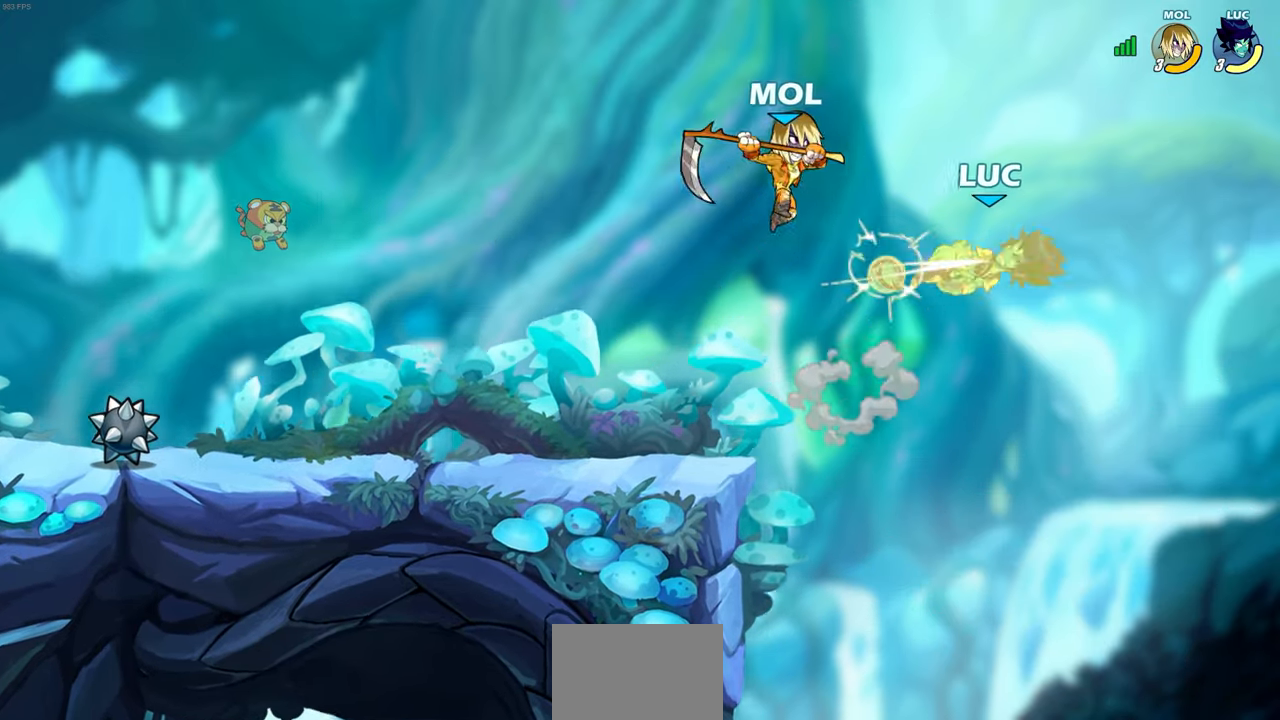
{"buttons": [], "left_stick": "left", "right_stick": "center", "events": [[33, "left_stick", "up-left"], [250, "left_stick", "left"]]}
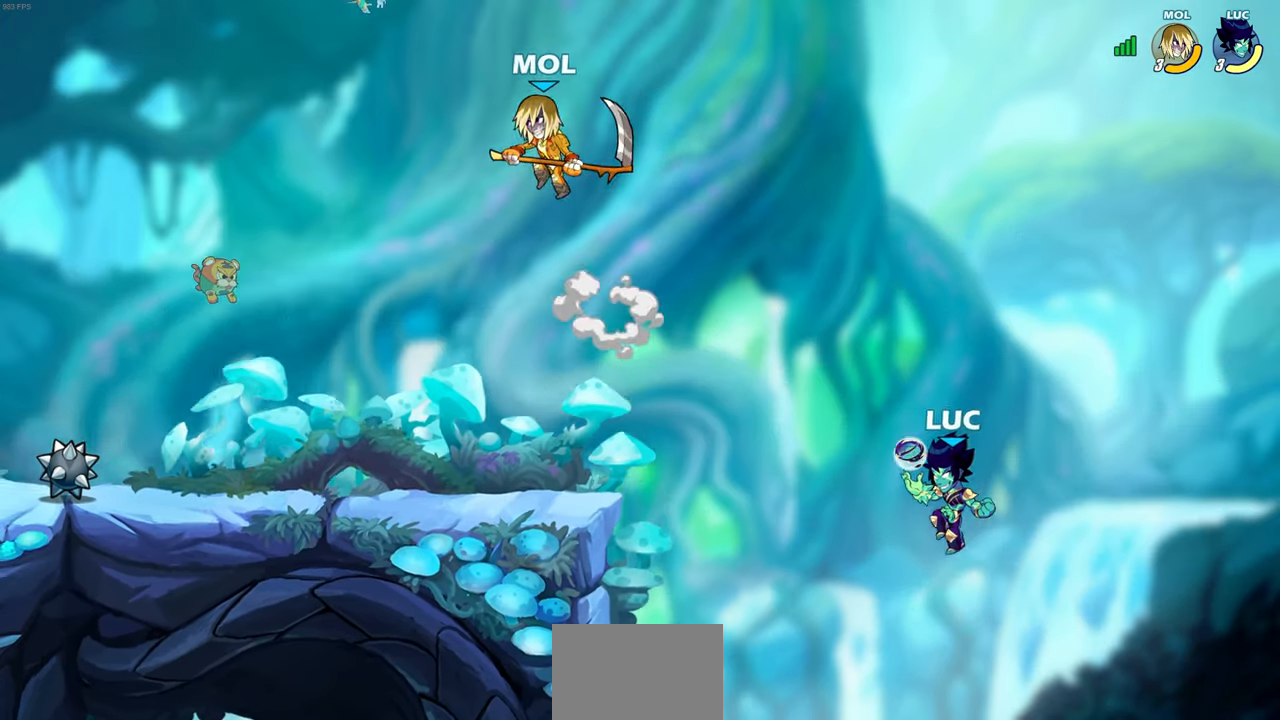
{"buttons": ["CIRCLE"], "left_stick": "left", "right_stick": "center", "events": [[33, "CROSS", "down"], [117, "CROSS", "up"], [267, "R2", "down"], [283, "CIRCLE", "down"], [417, "R2", "up"]]}
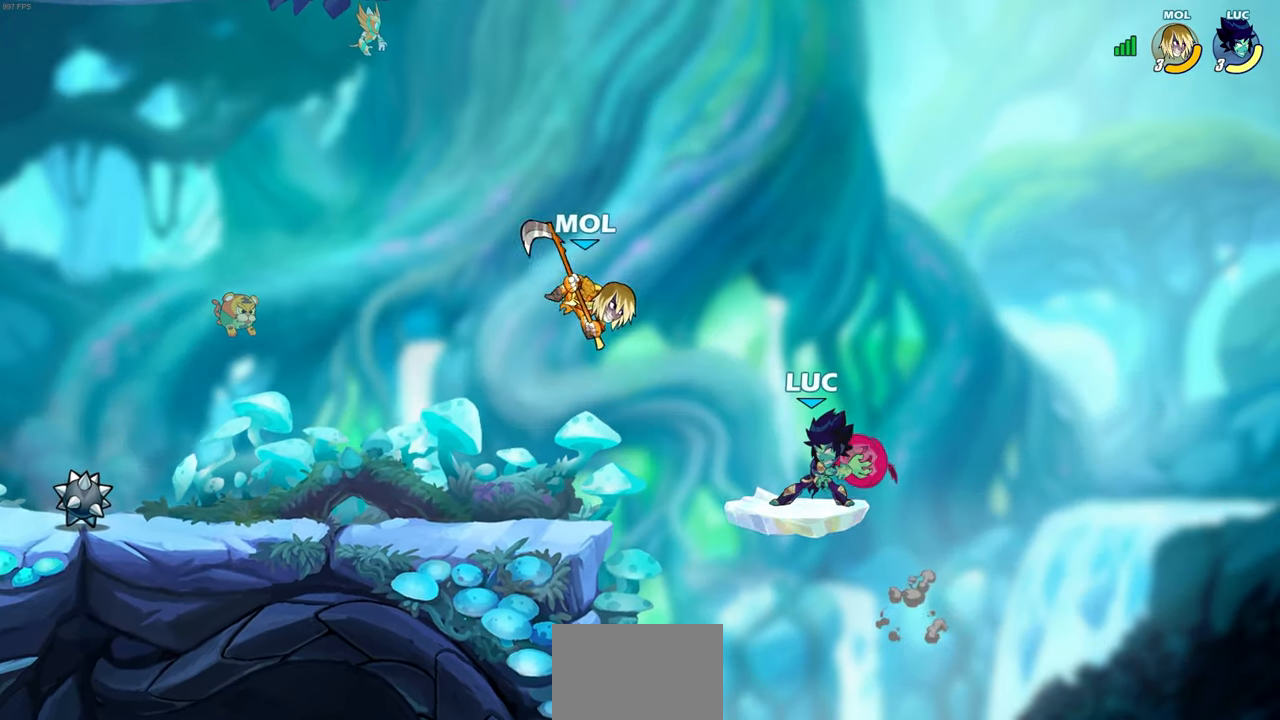
{"buttons": ["CIRCLE"], "left_stick": "left", "right_stick": "center", "events": []}
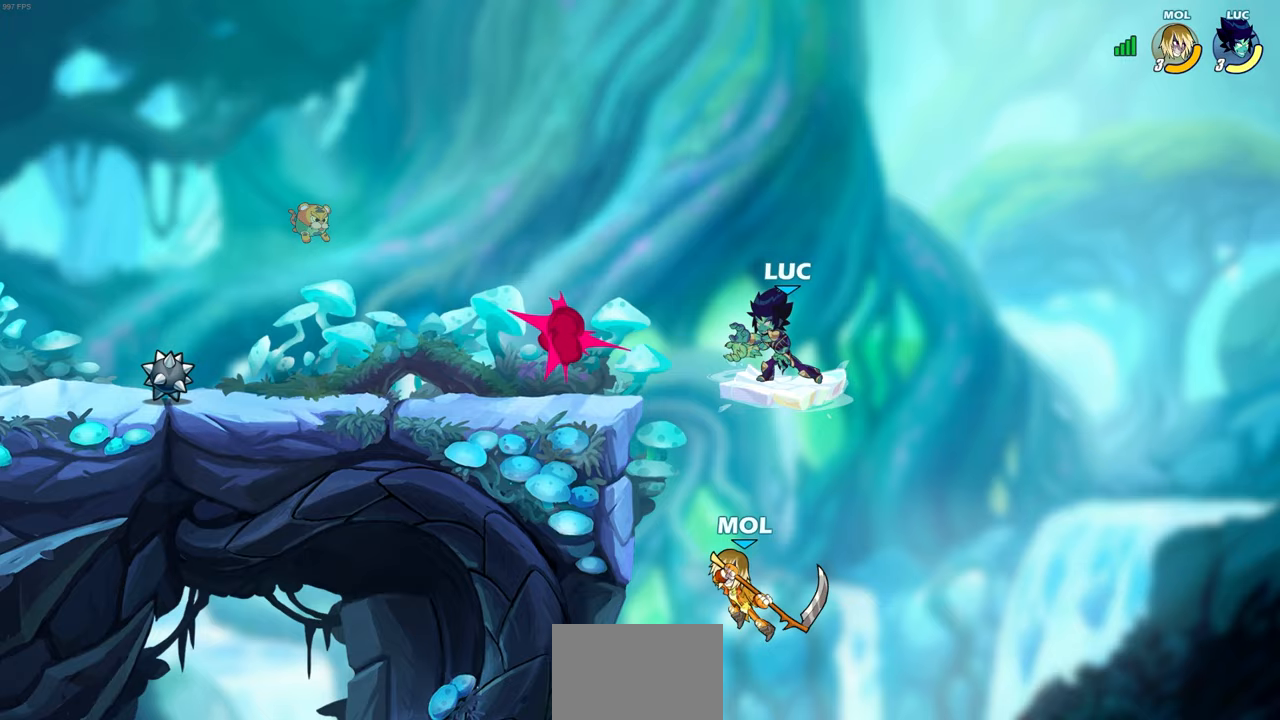
{"buttons": [], "left_stick": "up-left", "right_stick": "center", "events": [[17, "left_stick", "center"], [83, "CIRCLE", "up"], [267, "left_stick", "up-left"], [367, "CIRCLE", "down"], [483, "CIRCLE", "up"]]}
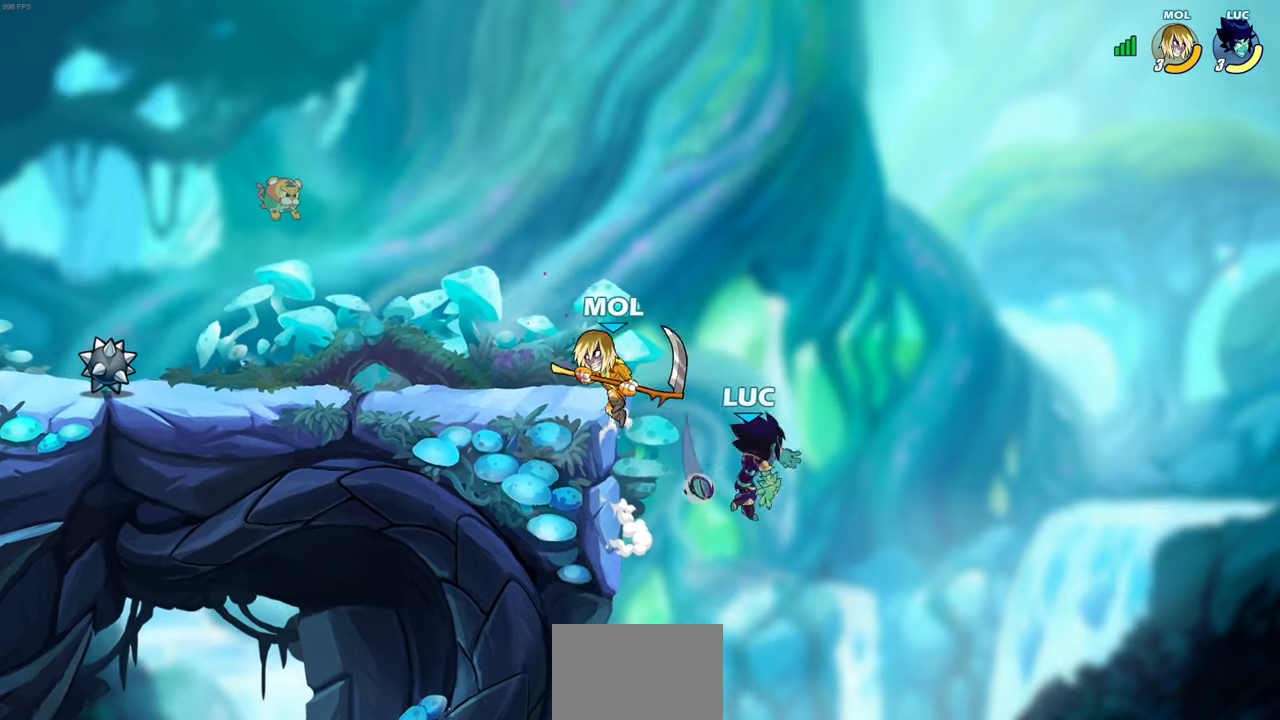
{"buttons": [], "left_stick": "up-left", "right_stick": "center", "events": []}
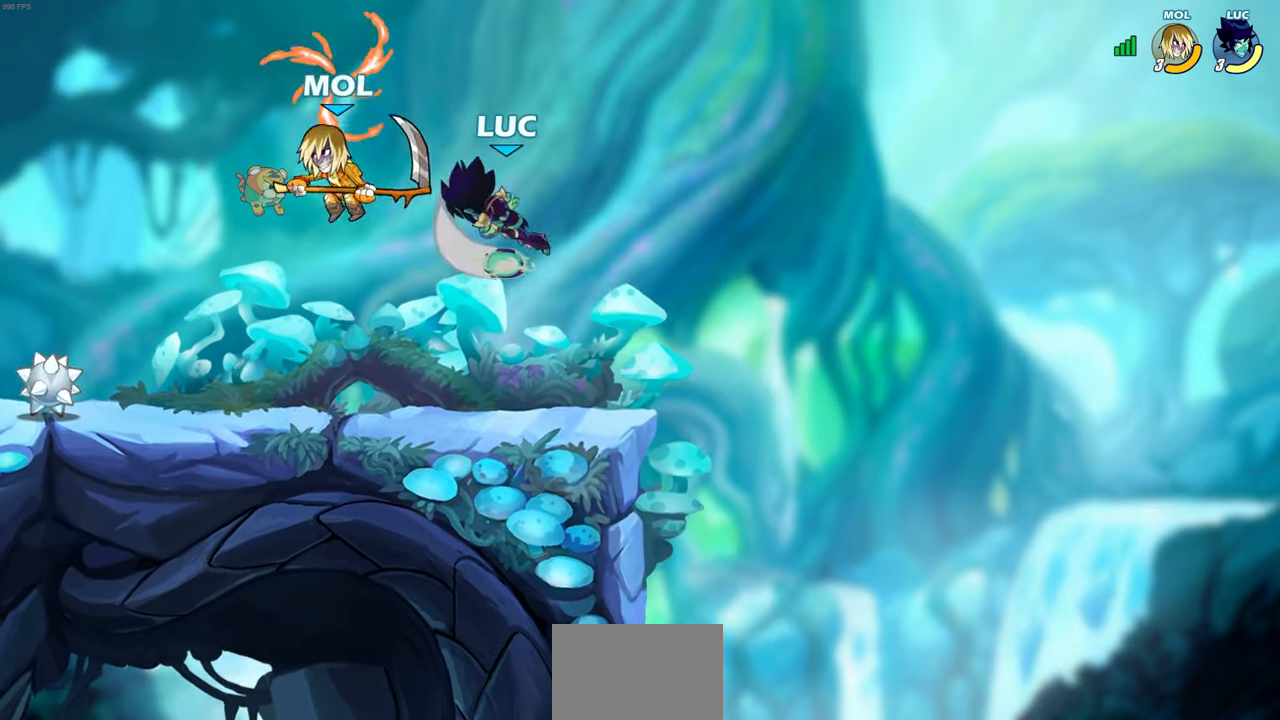
{"buttons": [], "left_stick": "right", "right_stick": "center", "events": [[33, "left_stick", "right"]]}
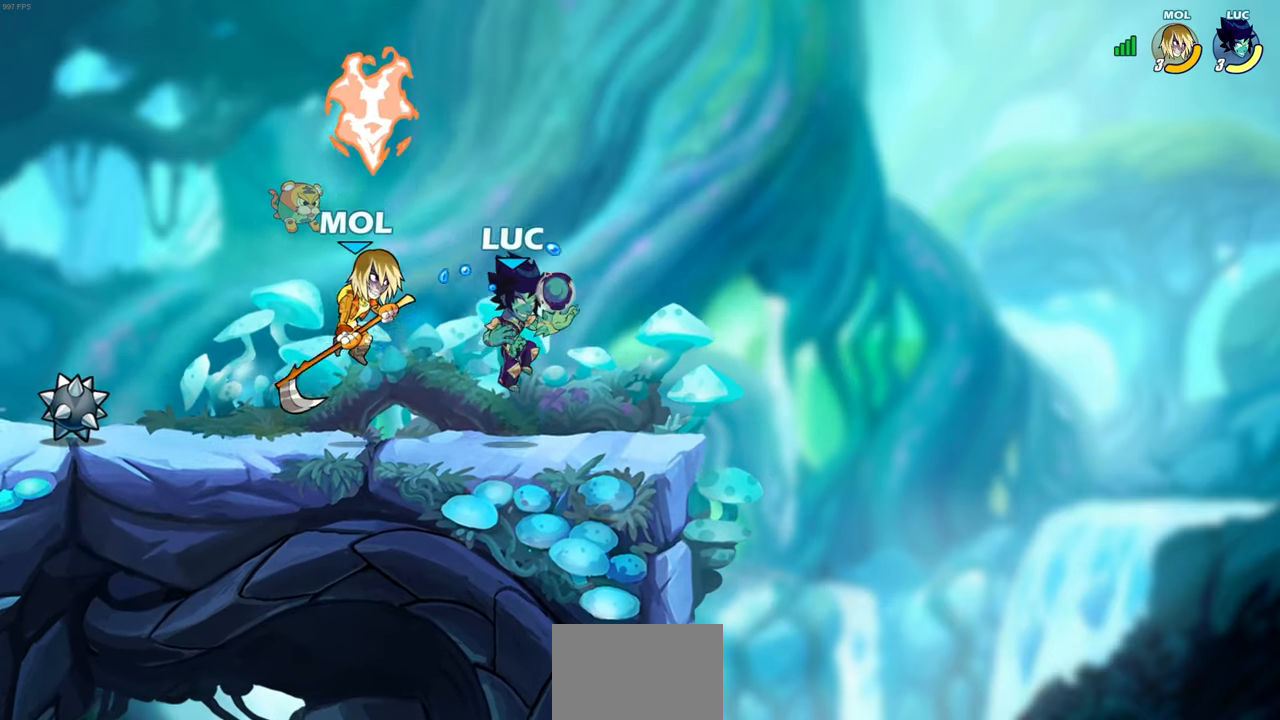
{"buttons": ["SELECT"], "left_stick": "center", "right_stick": "center", "events": [[67, "left_stick", "left"], [117, "SQUARE", "down"], [217, "SQUARE", "up"], [233, "left_stick", "center"], [500, "SELECT", "down"]]}